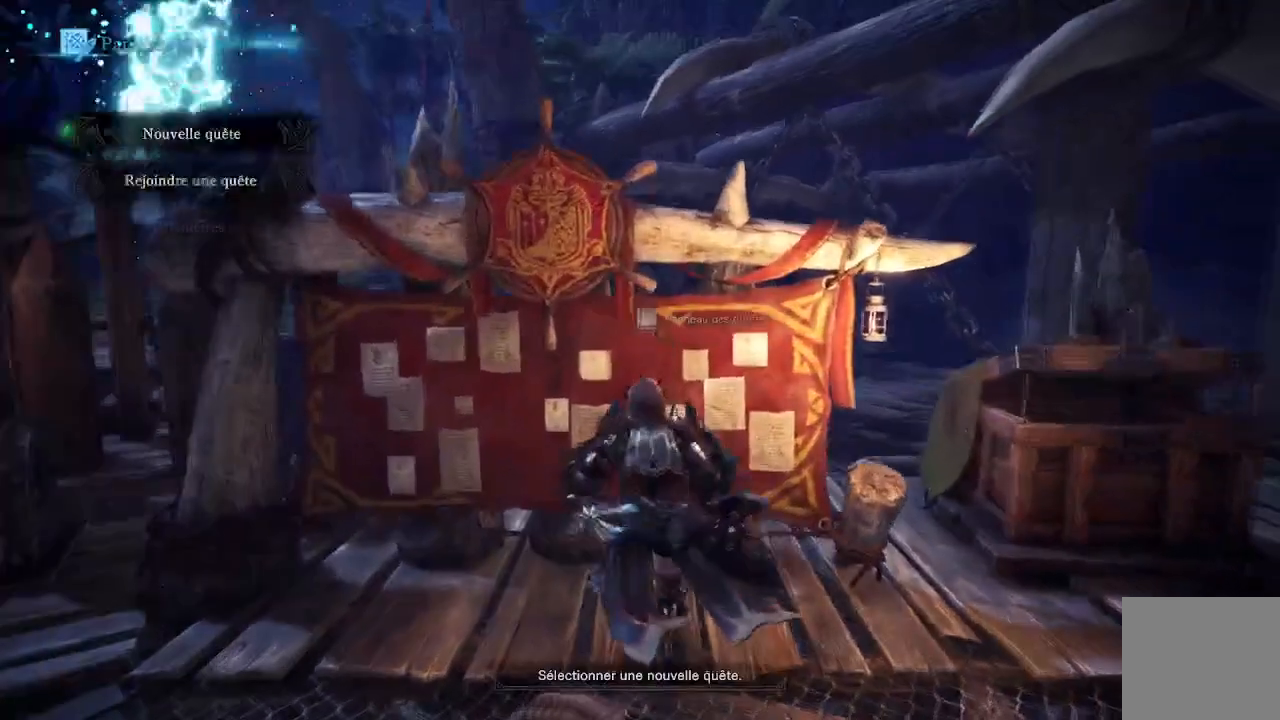
Gameplay with a controller (Xbox layout); each line is a JSON object with the inputs held at the frame after it. "events" lists button and stick changes between this image and that frame as [ms after this image, input, new state], when the widget could be followed in between.
{"buttons": ["A"], "left_stick": "center", "right_stick": "center", "events": [[417, "A", "down"]]}
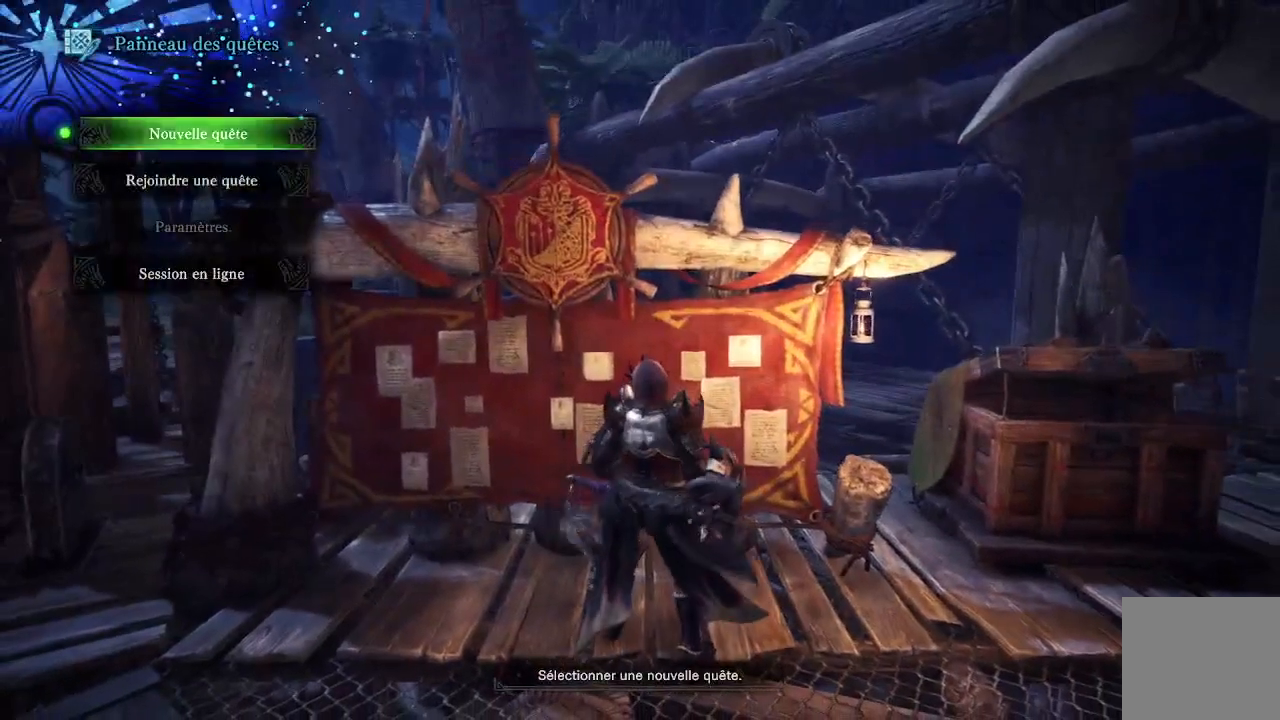
{"buttons": [], "left_stick": "center", "right_stick": "center", "events": [[33, "A", "up"]]}
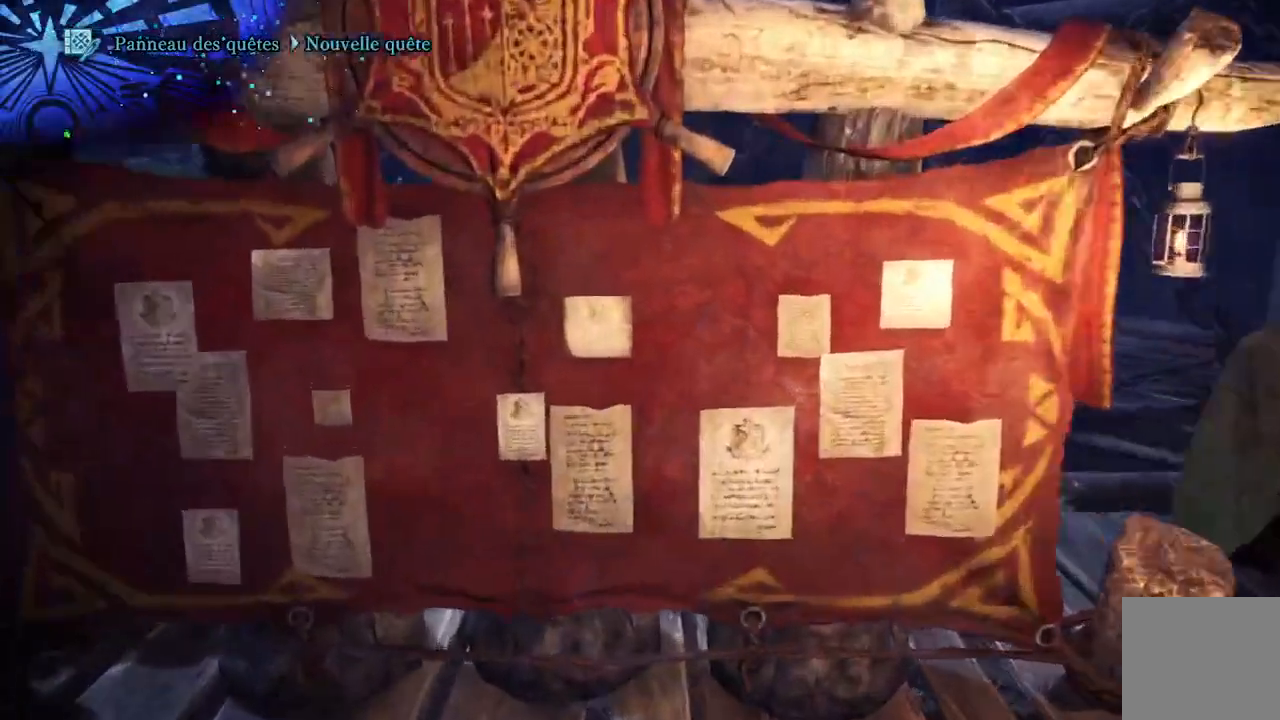
{"buttons": [], "left_stick": "center", "right_stick": "center", "events": []}
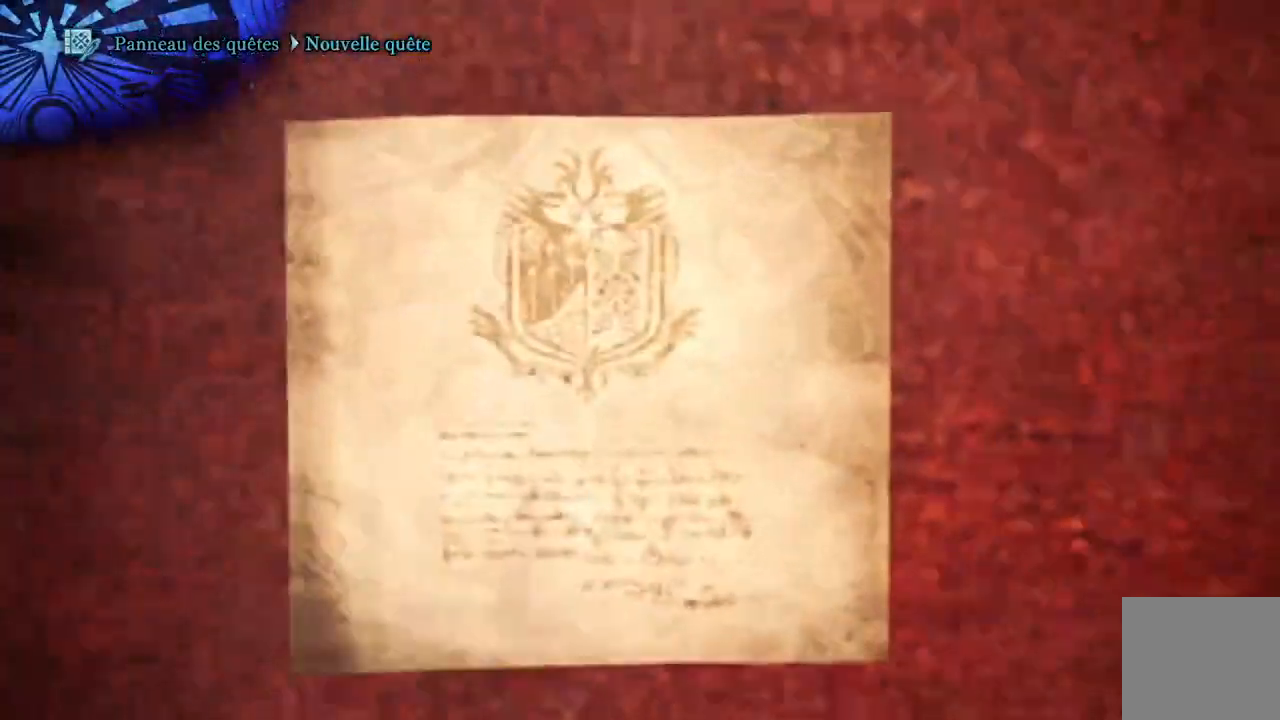
{"buttons": [], "left_stick": "center", "right_stick": "center", "events": []}
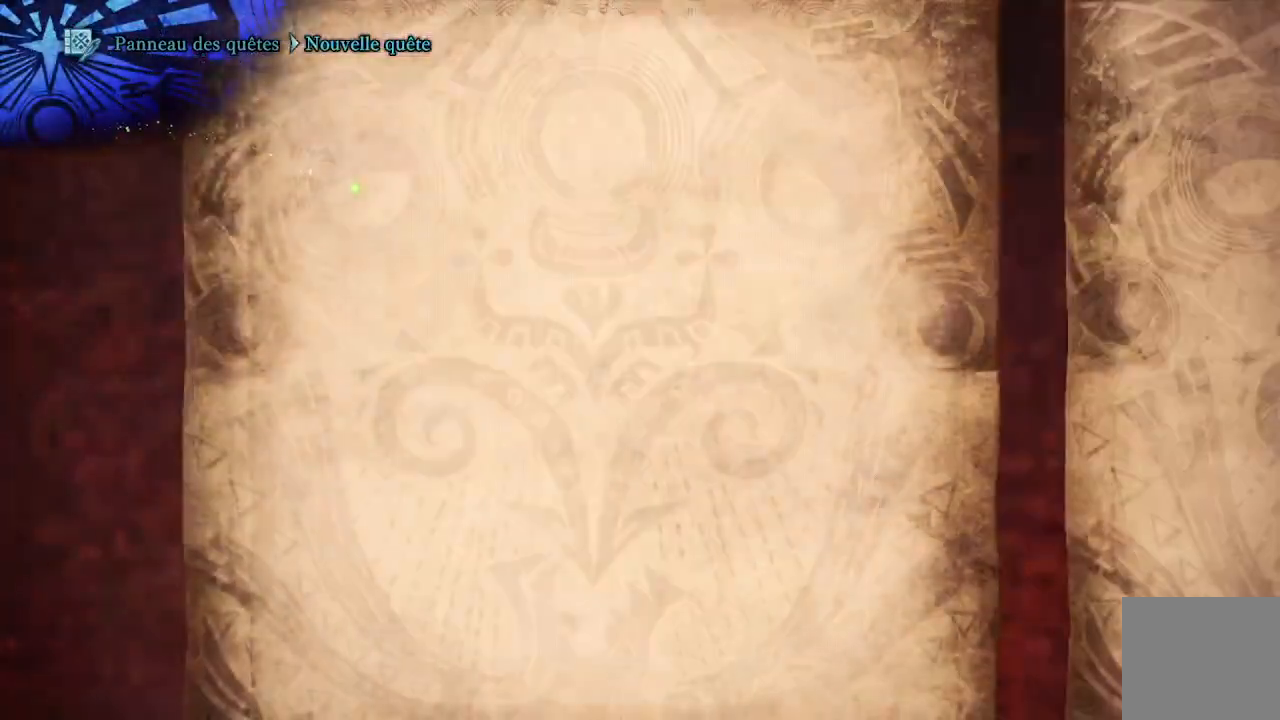
{"buttons": ["DPAD_DOWN"], "left_stick": "center", "right_stick": "center", "events": [[433, "DPAD_DOWN", "down"]]}
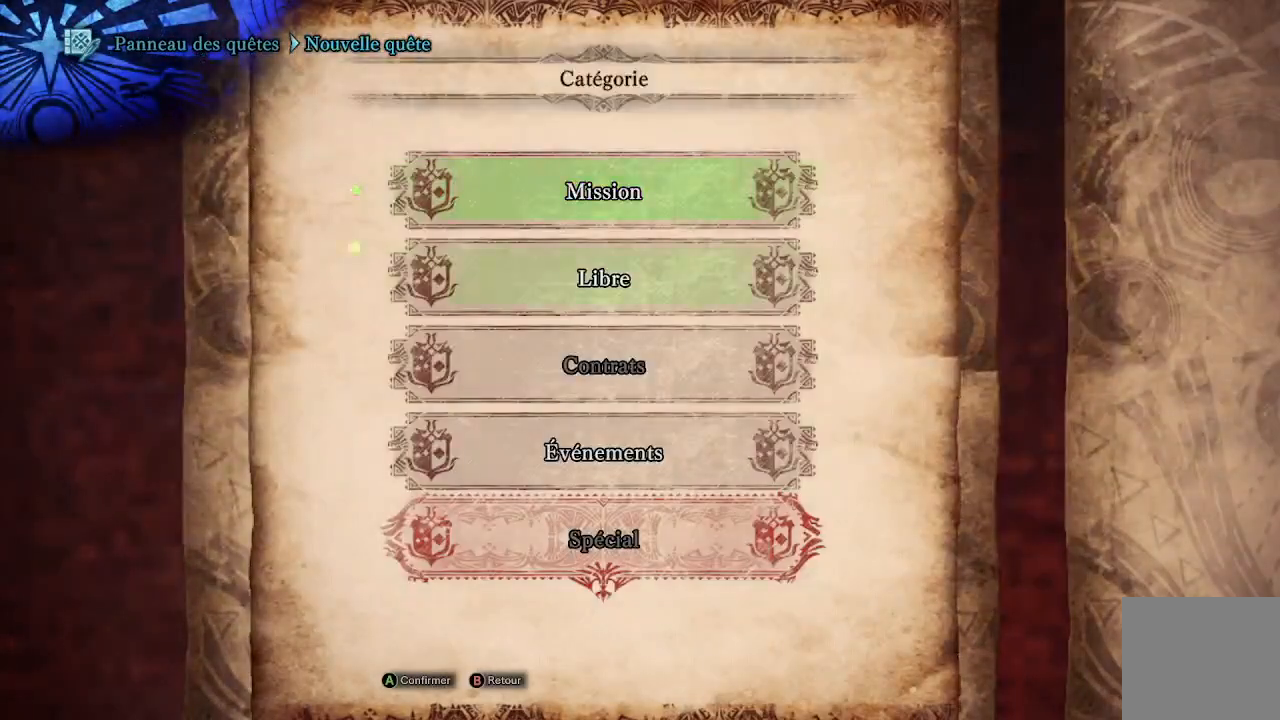
{"buttons": ["DPAD_DOWN"], "left_stick": "center", "right_stick": "center", "events": [[67, "A", "down"], [67, "DPAD_DOWN", "up"], [183, "A", "up"], [467, "DPAD_DOWN", "down"]]}
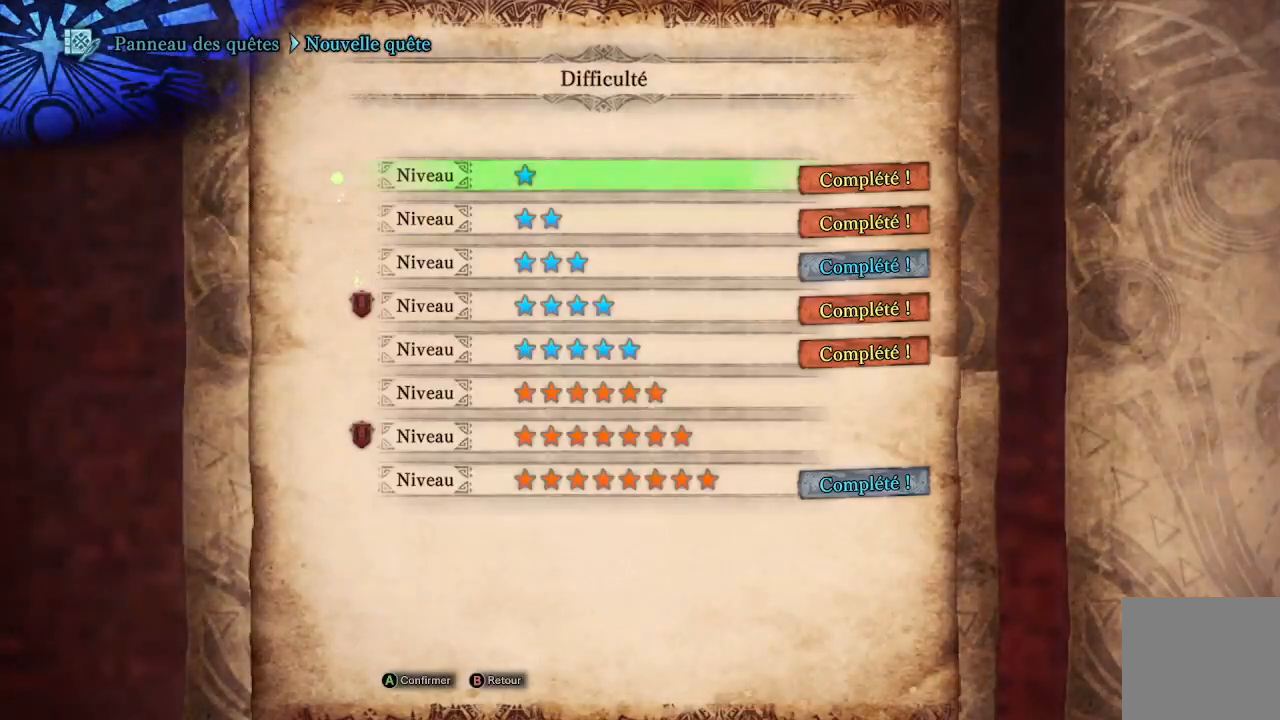
{"buttons": ["DPAD_DOWN"], "left_stick": "center", "right_stick": "center", "events": [[67, "DPAD_DOWN", "up"], [167, "DPAD_DOWN", "down"], [233, "DPAD_DOWN", "up"], [300, "DPAD_DOWN", "down"], [367, "DPAD_DOWN", "up"], [433, "DPAD_DOWN", "down"]]}
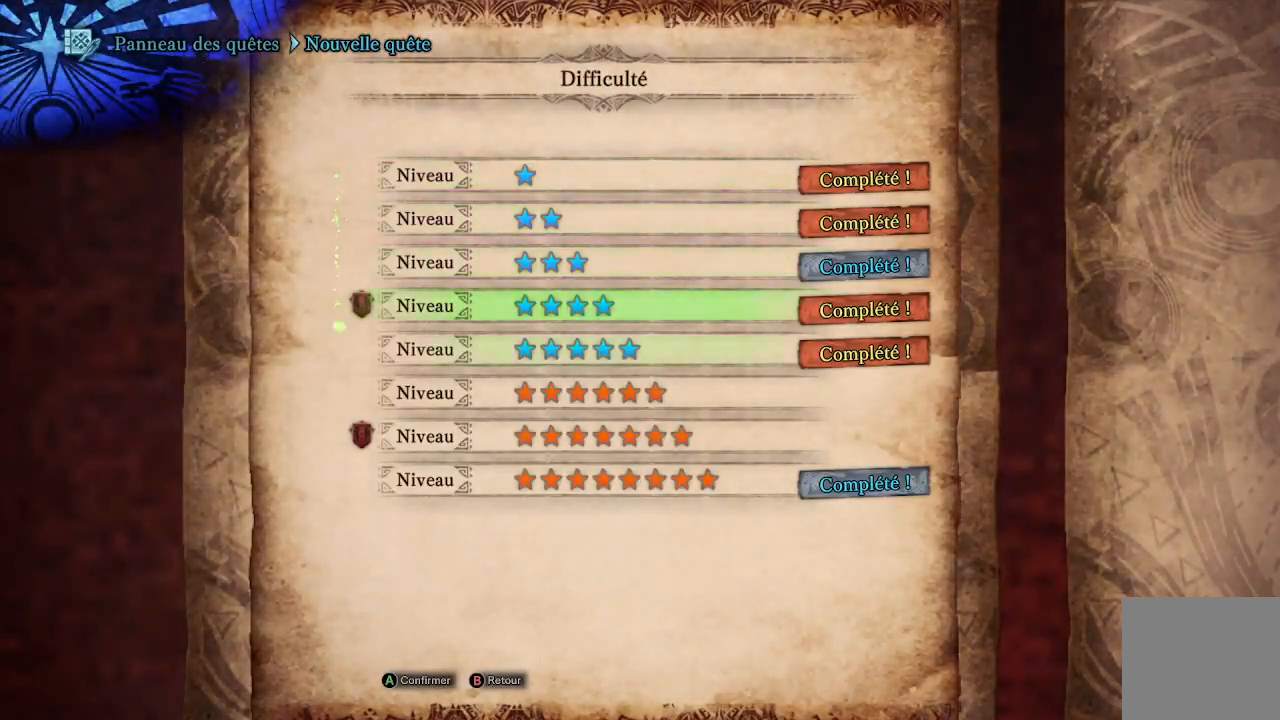
{"buttons": [], "left_stick": "center", "right_stick": "center", "events": [[33, "DPAD_DOWN", "up"], [100, "DPAD_DOWN", "down"], [217, "A", "down"], [217, "DPAD_DOWN", "up"], [333, "A", "up"]]}
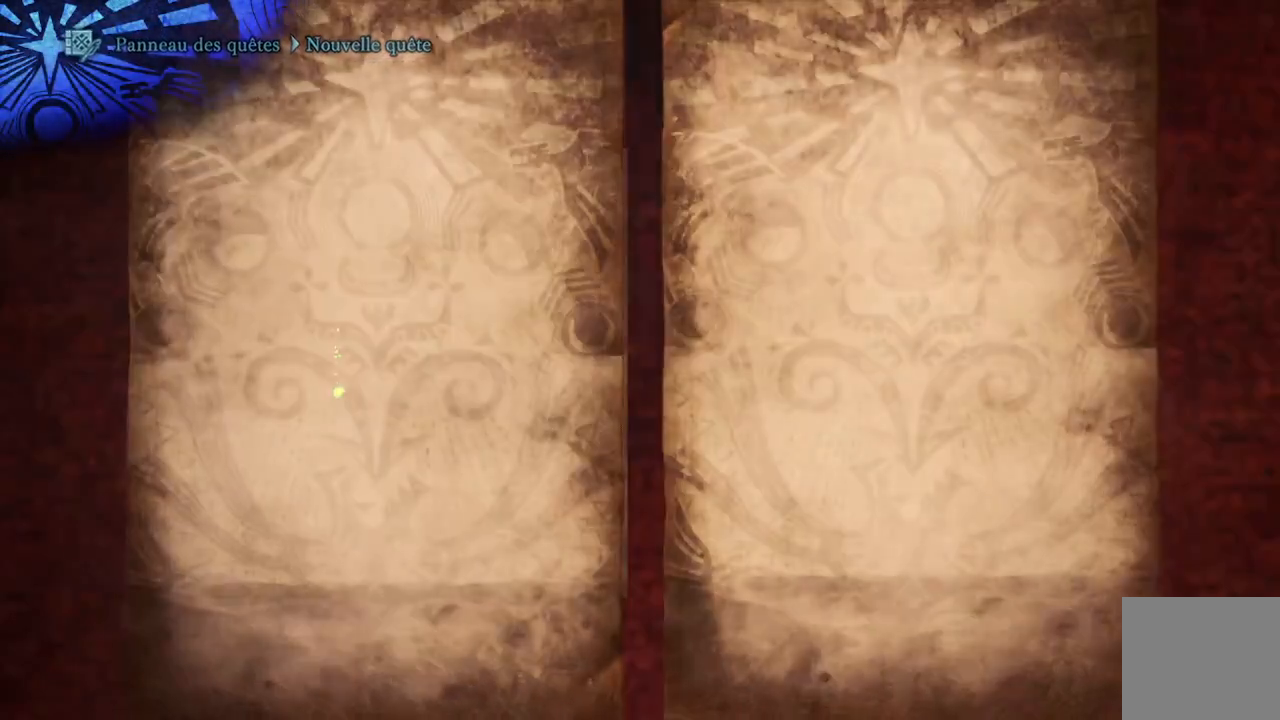
{"buttons": ["DPAD_DOWN"], "left_stick": "center", "right_stick": "center", "events": [[133, "DPAD_DOWN", "down"], [250, "DPAD_DOWN", "up"], [333, "DPAD_DOWN", "down"], [400, "DPAD_DOWN", "up"], [500, "DPAD_DOWN", "down"]]}
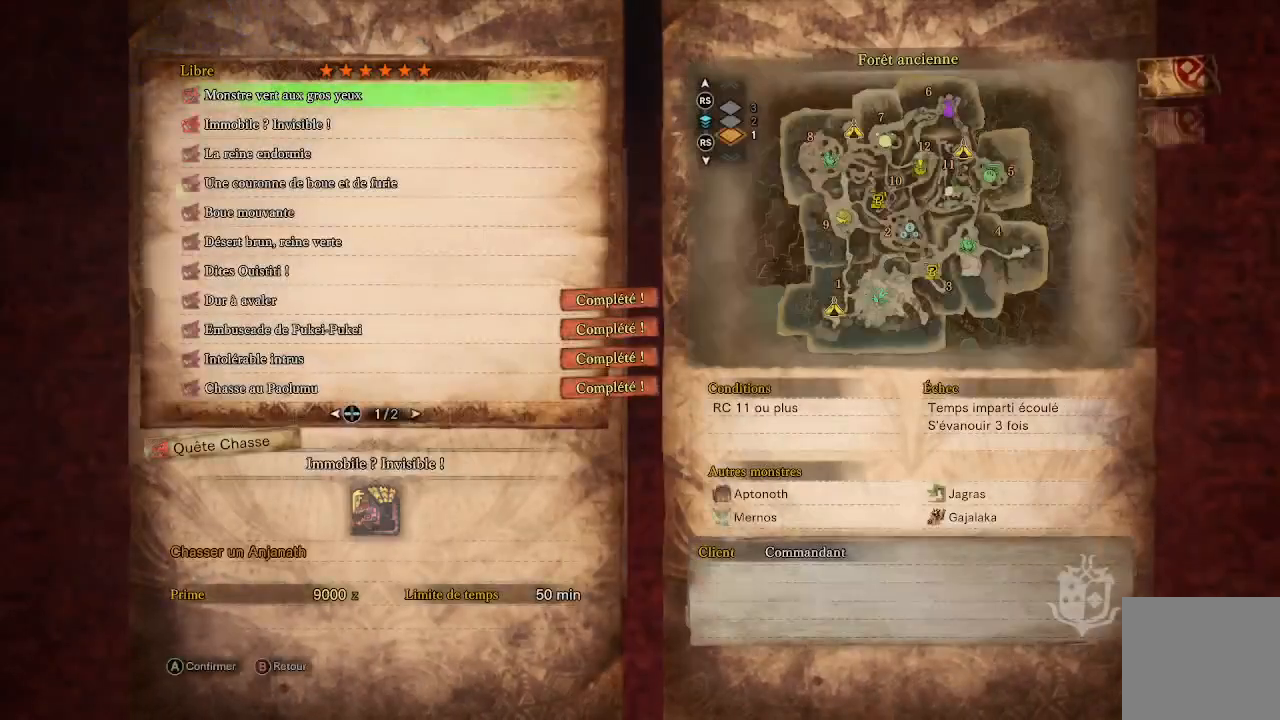
{"buttons": ["DPAD_DOWN"], "left_stick": "center", "right_stick": "center", "events": [[67, "DPAD_DOWN", "up"], [150, "DPAD_DOWN", "down"], [217, "DPAD_DOWN", "up"], [300, "DPAD_DOWN", "down"], [367, "DPAD_DOWN", "up"], [450, "DPAD_DOWN", "down"]]}
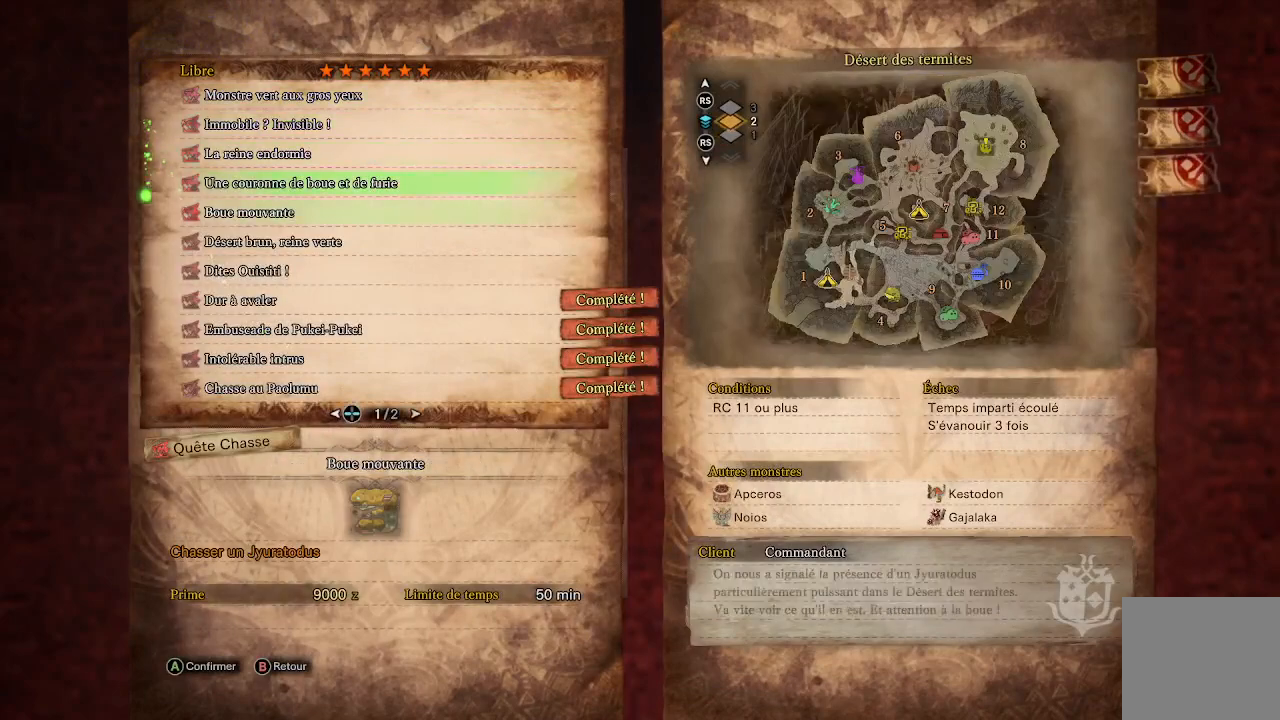
{"buttons": [], "left_stick": "center", "right_stick": "center", "events": [[33, "DPAD_DOWN", "up"], [100, "DPAD_DOWN", "down"], [200, "DPAD_DOWN", "up"], [267, "DPAD_DOWN", "down"], [367, "DPAD_DOWN", "up"]]}
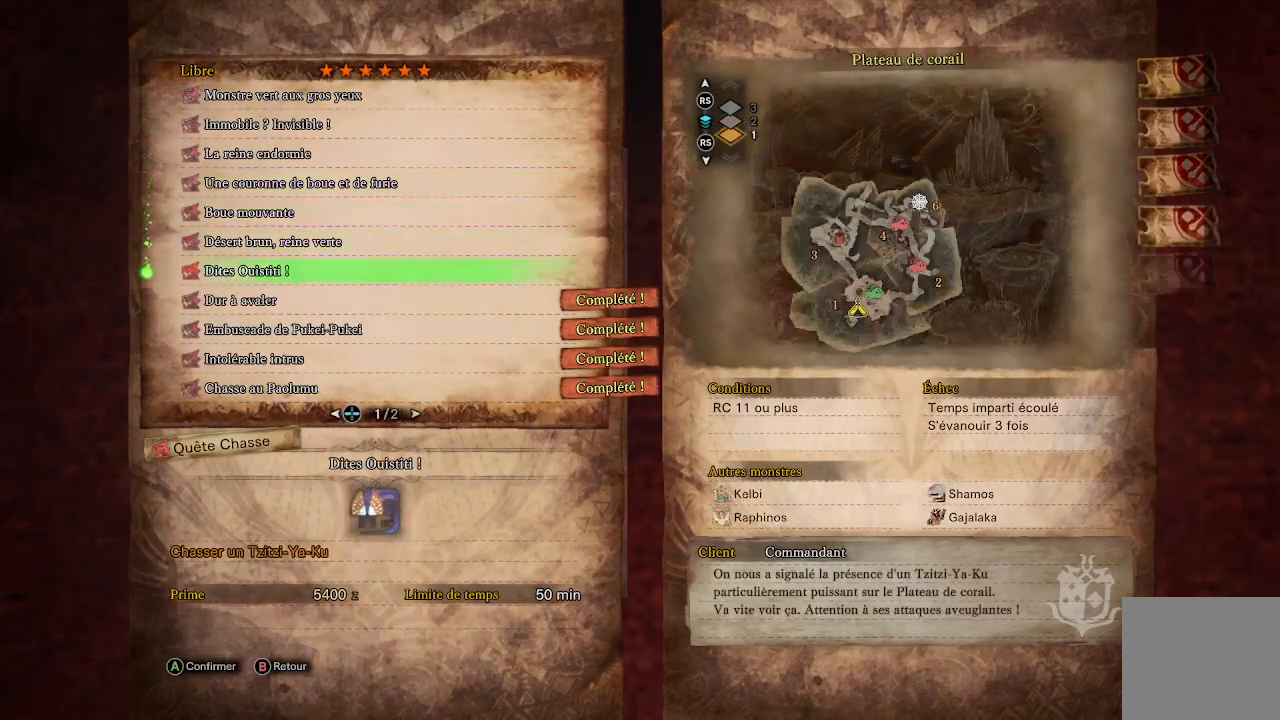
{"buttons": [], "left_stick": "center", "right_stick": "center", "events": [[267, "A", "down"], [400, "A", "up"]]}
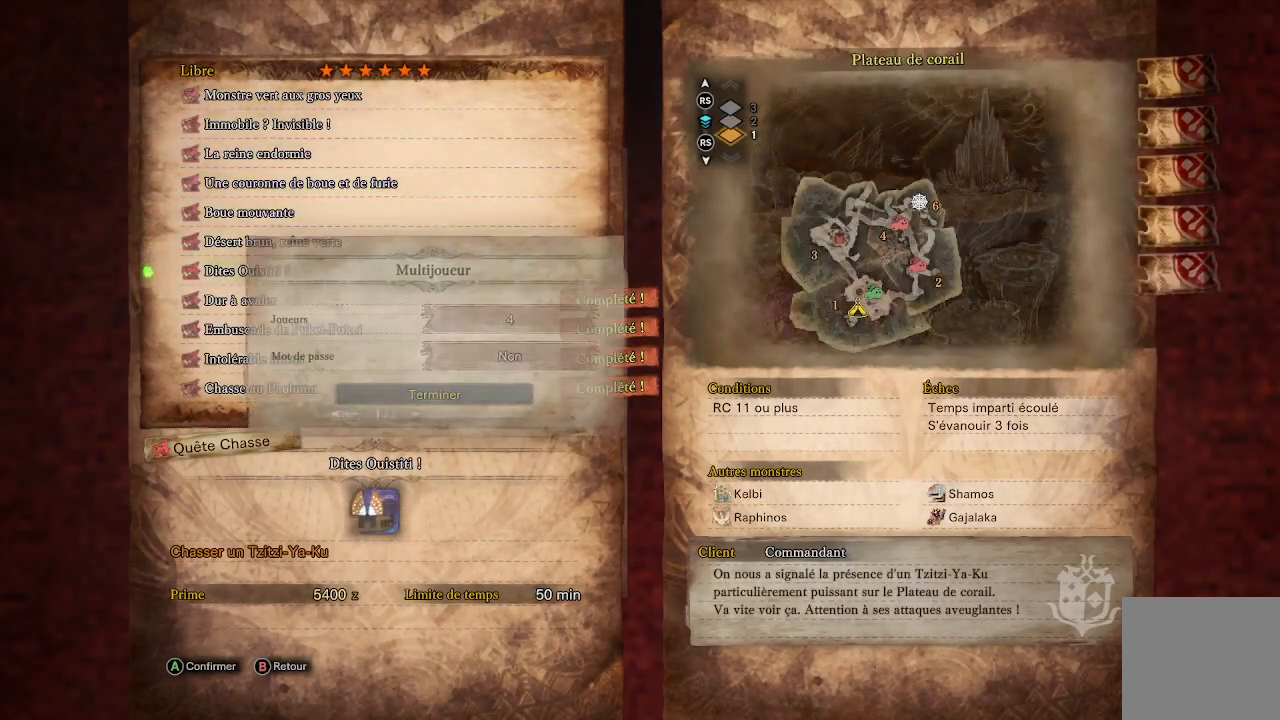
{"buttons": [], "left_stick": "center", "right_stick": "center", "events": [[167, "A", "down"], [300, "A", "up"]]}
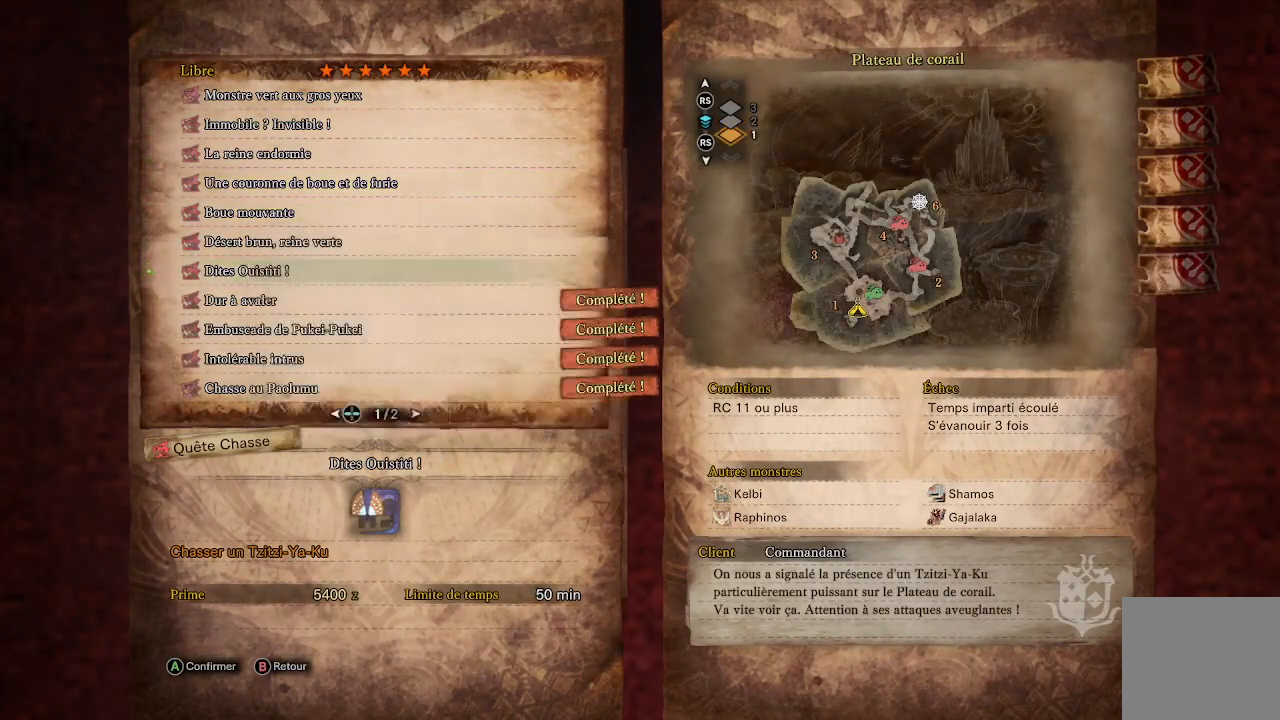
{"buttons": [], "left_stick": "center", "right_stick": "center", "events": []}
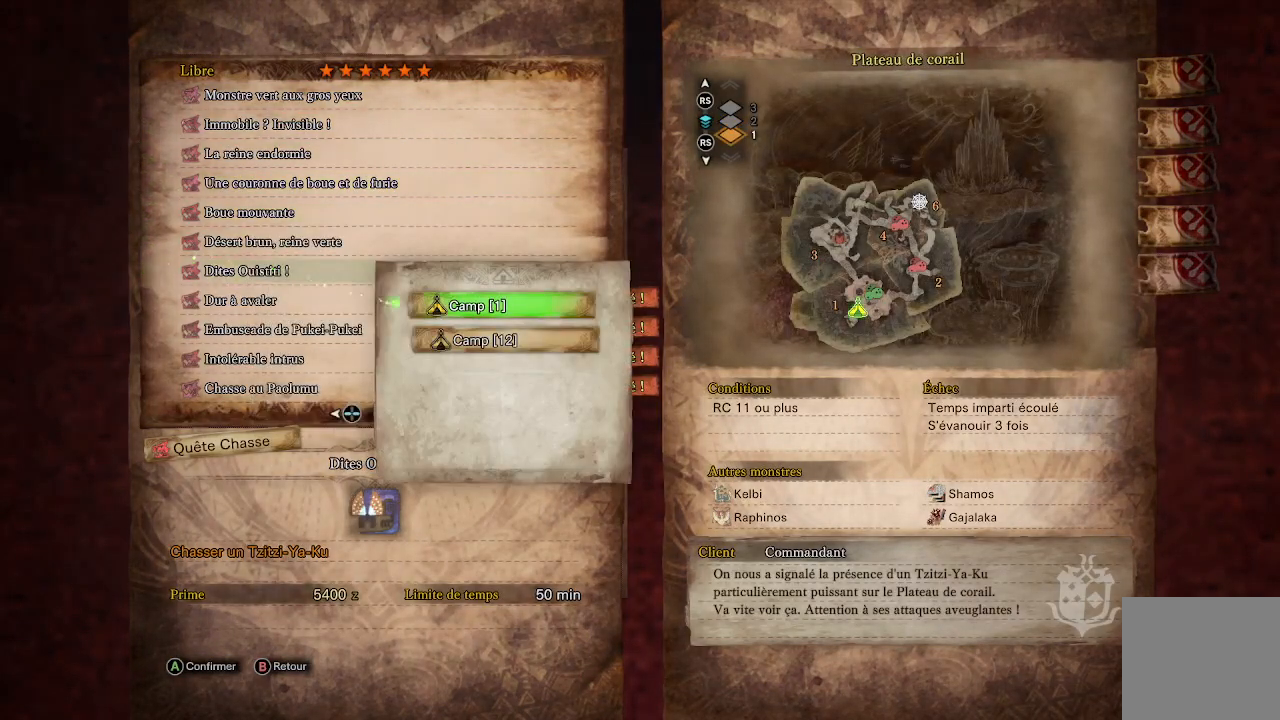
{"buttons": [], "left_stick": "center", "right_stick": "center", "events": [[133, "A", "down"], [267, "A", "up"]]}
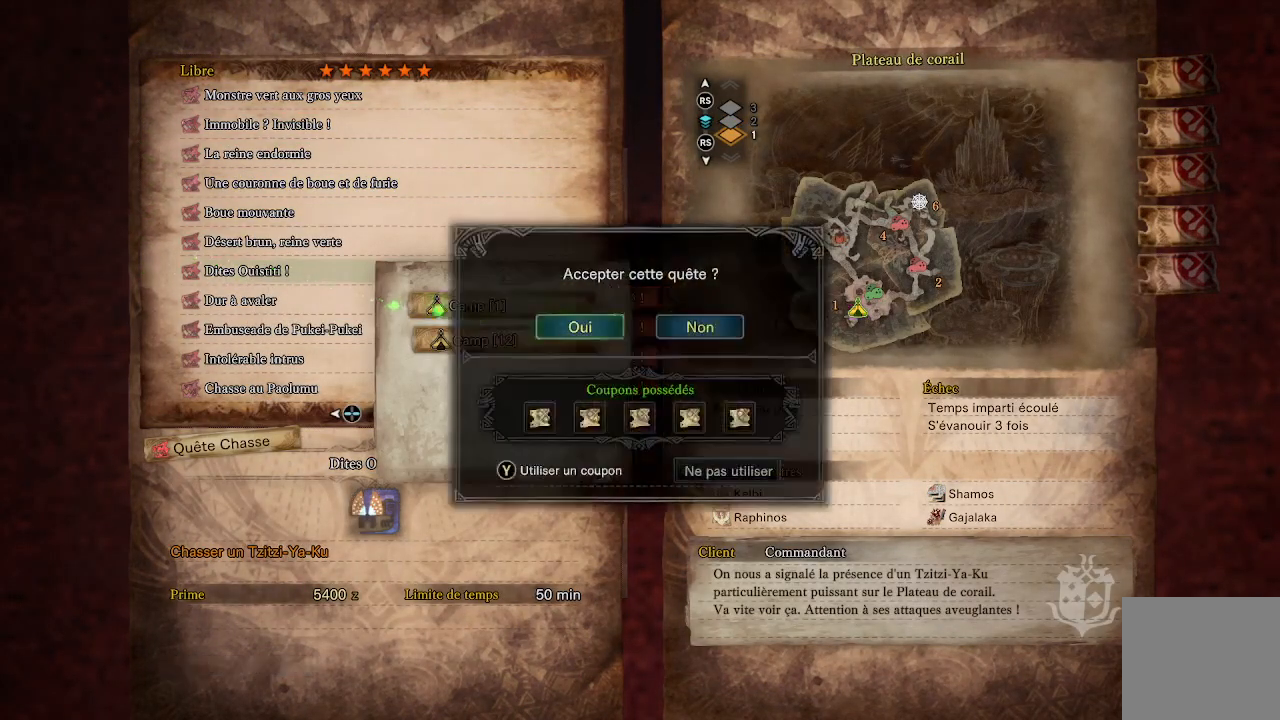
{"buttons": [], "left_stick": "center", "right_stick": "center", "events": [[300, "A", "down"], [400, "A", "up"]]}
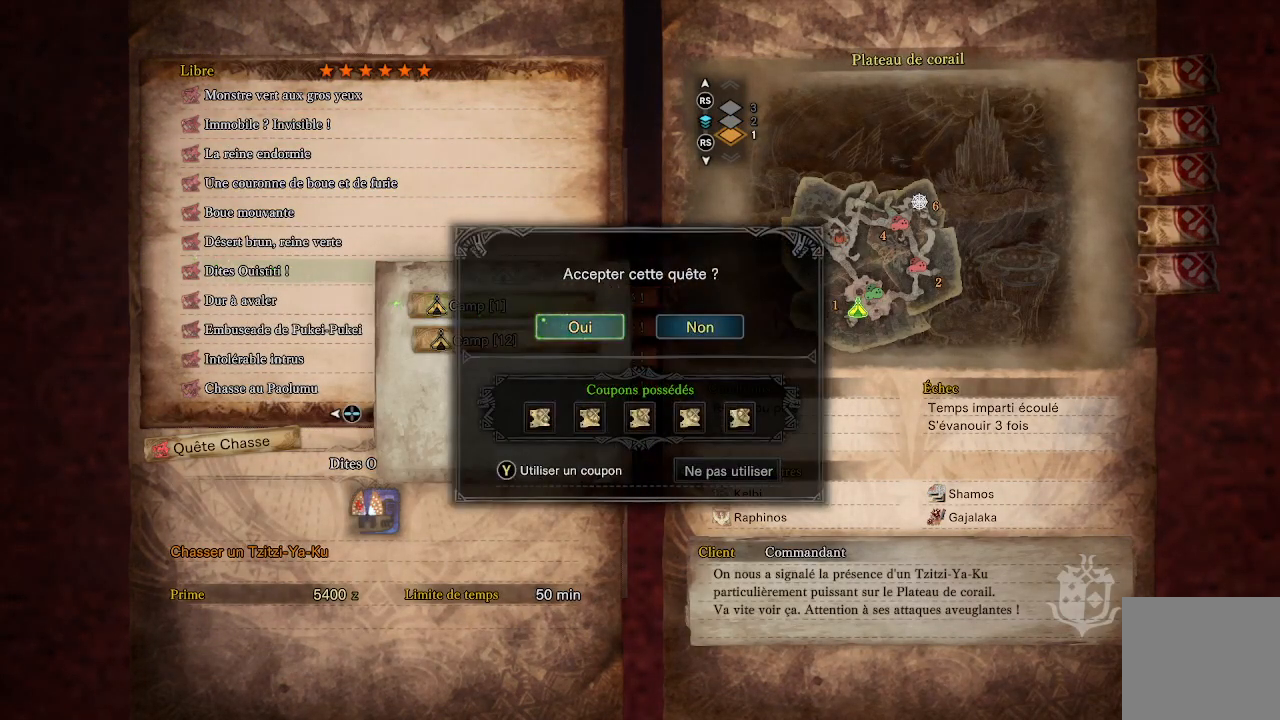
{"buttons": [], "left_stick": "center", "right_stick": "center", "events": [[300, "B", "down"], [417, "B", "up"]]}
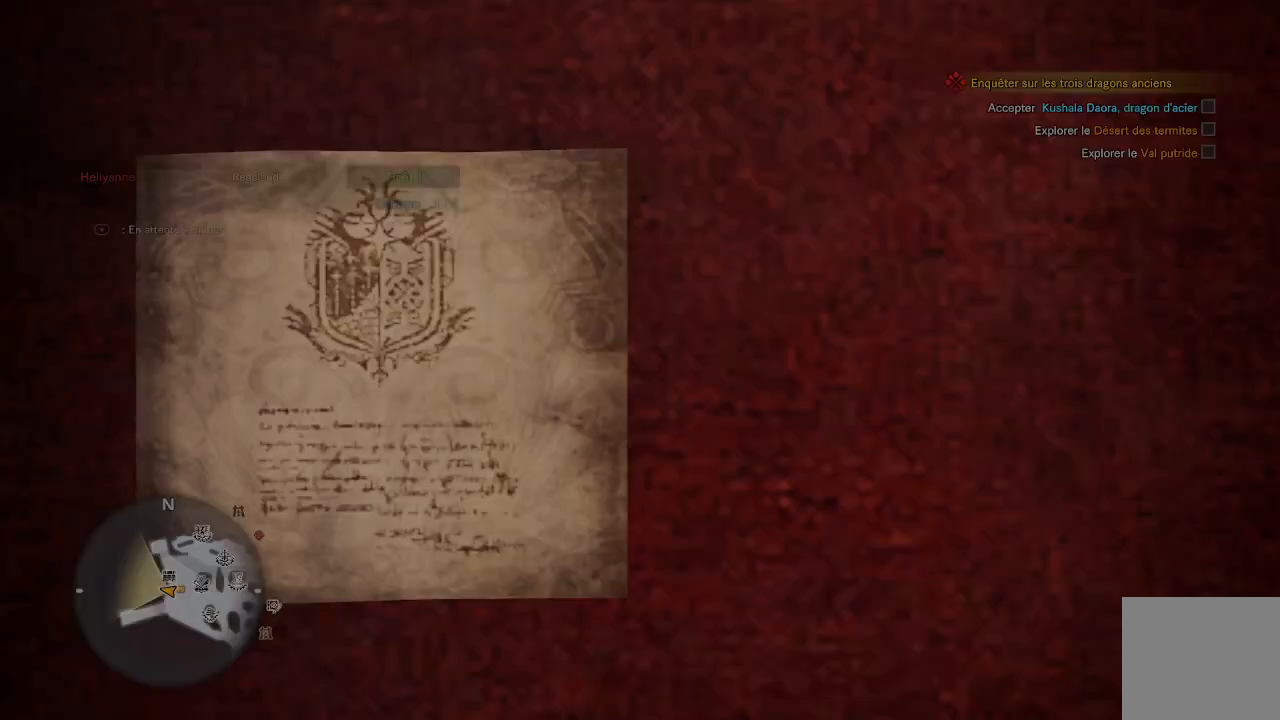
{"buttons": [], "left_stick": "center", "right_stick": "center", "events": []}
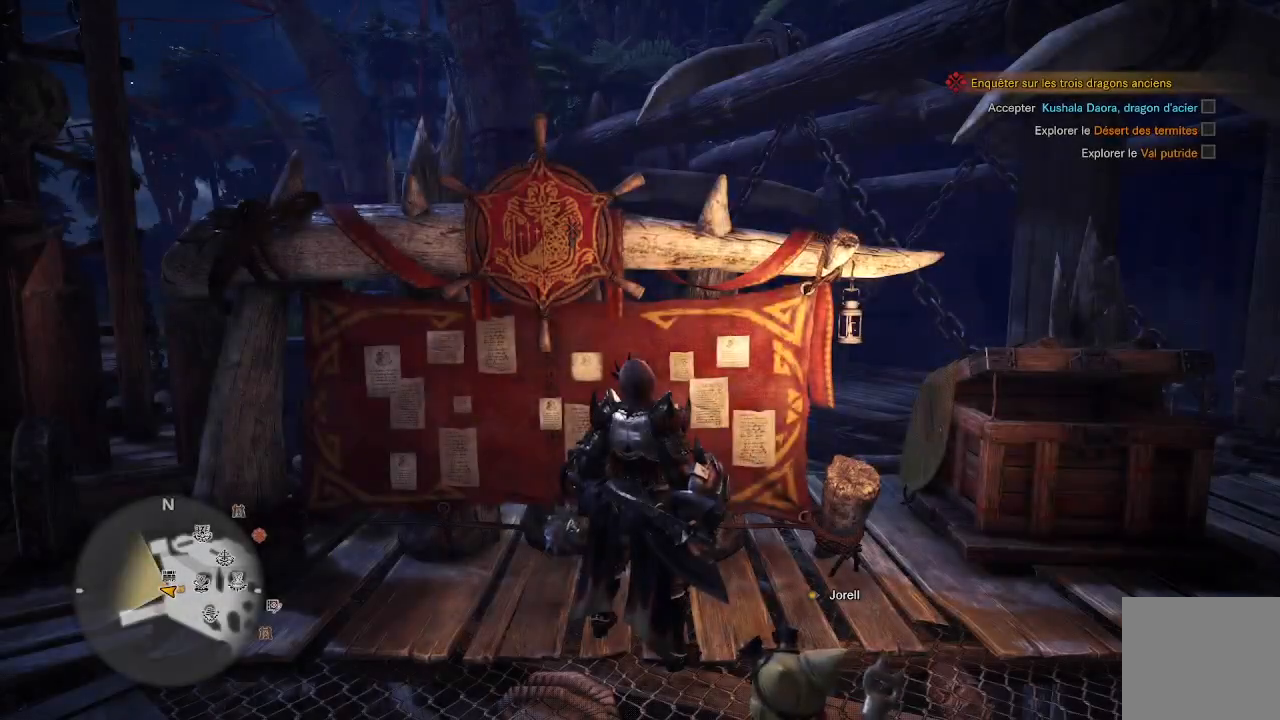
{"buttons": [], "left_stick": "down-right", "right_stick": "right", "events": [[167, "left_stick", "down-right"], [250, "right_stick", "right"]]}
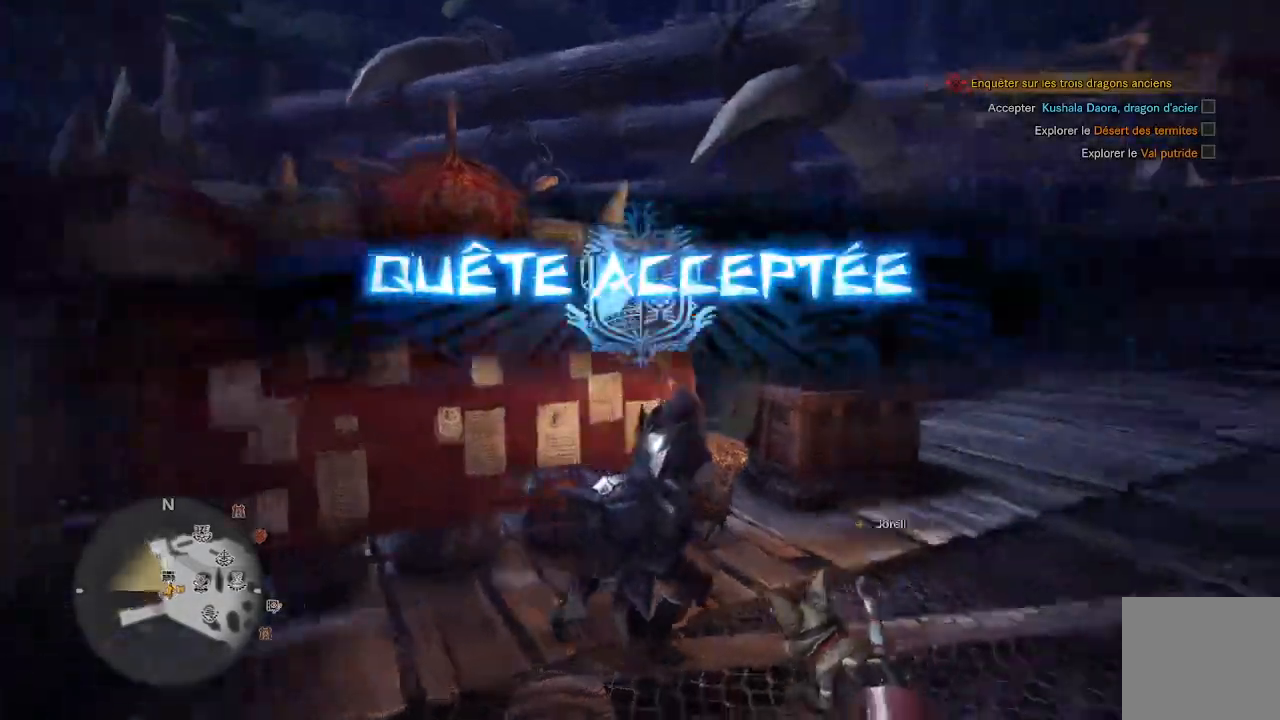
{"buttons": [], "left_stick": "up-right", "right_stick": "right", "events": [[17, "left_stick", "right"], [167, "L3", "down"], [167, "left_stick", "up-right"], [317, "L3", "up"]]}
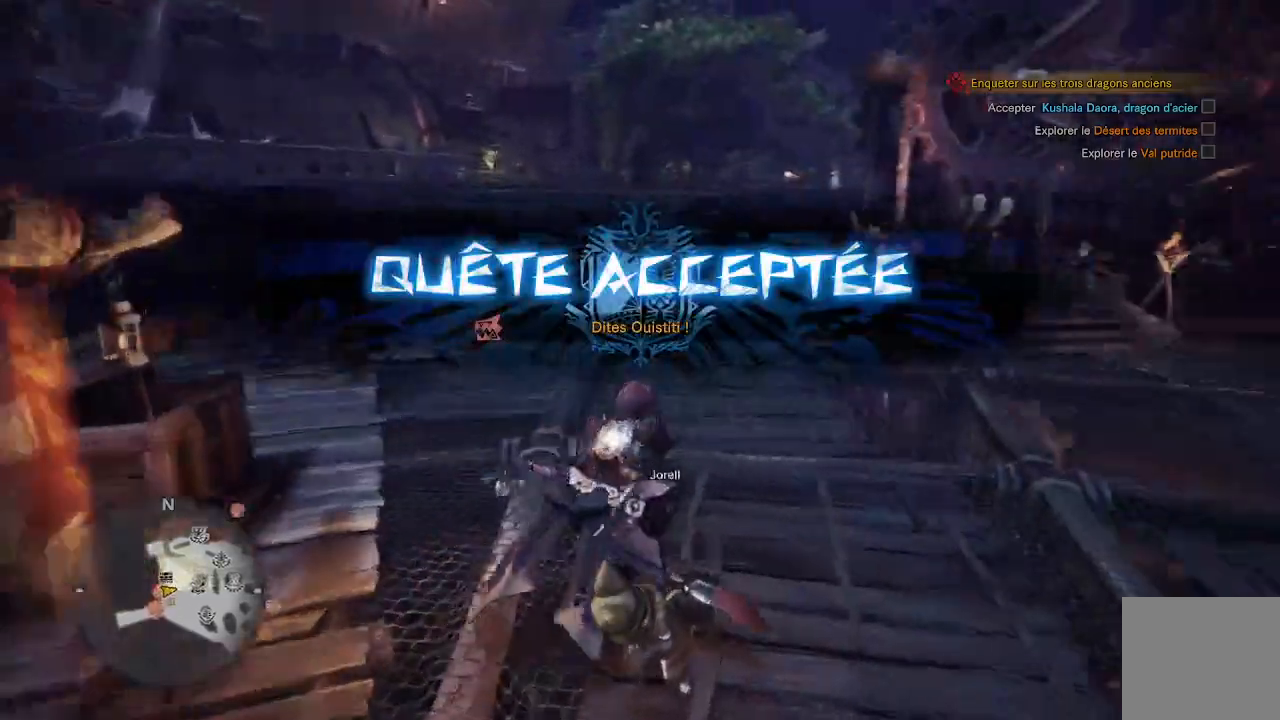
{"buttons": [], "left_stick": "up", "right_stick": "center", "events": [[283, "right_stick", "center"], [500, "left_stick", "up"]]}
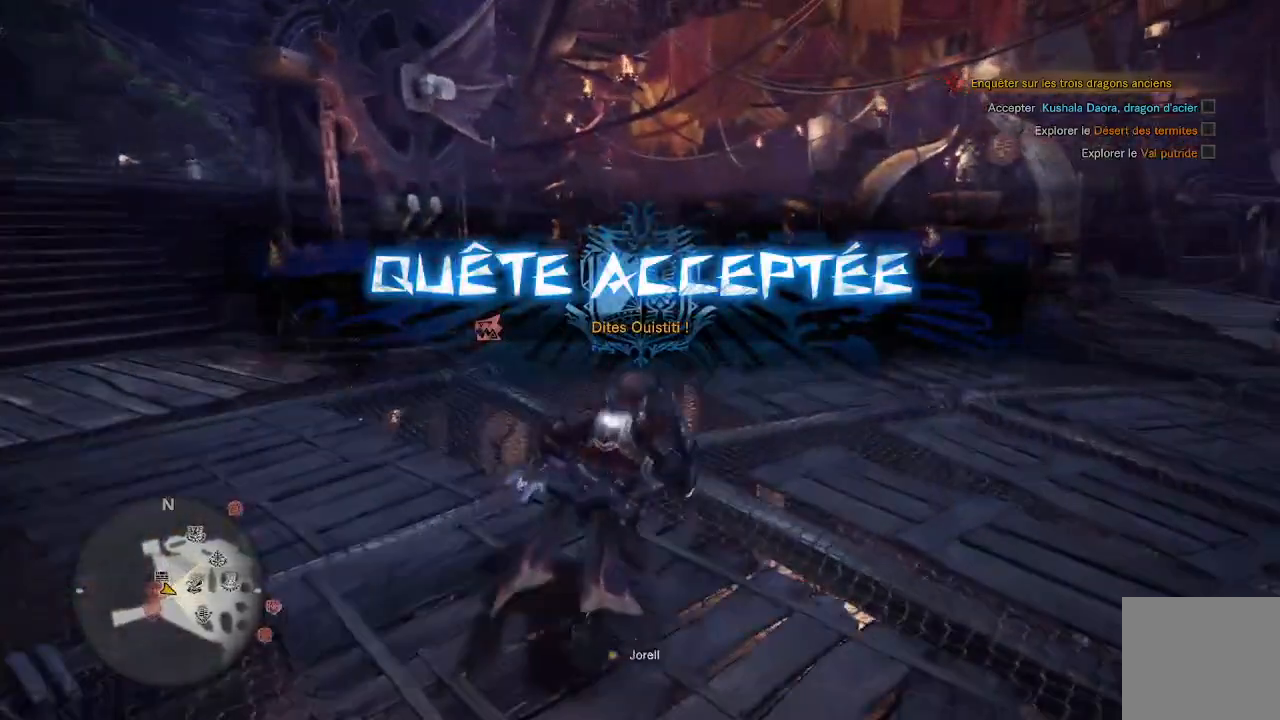
{"buttons": [], "left_stick": "up", "right_stick": "left", "events": [[450, "right_stick", "left"]]}
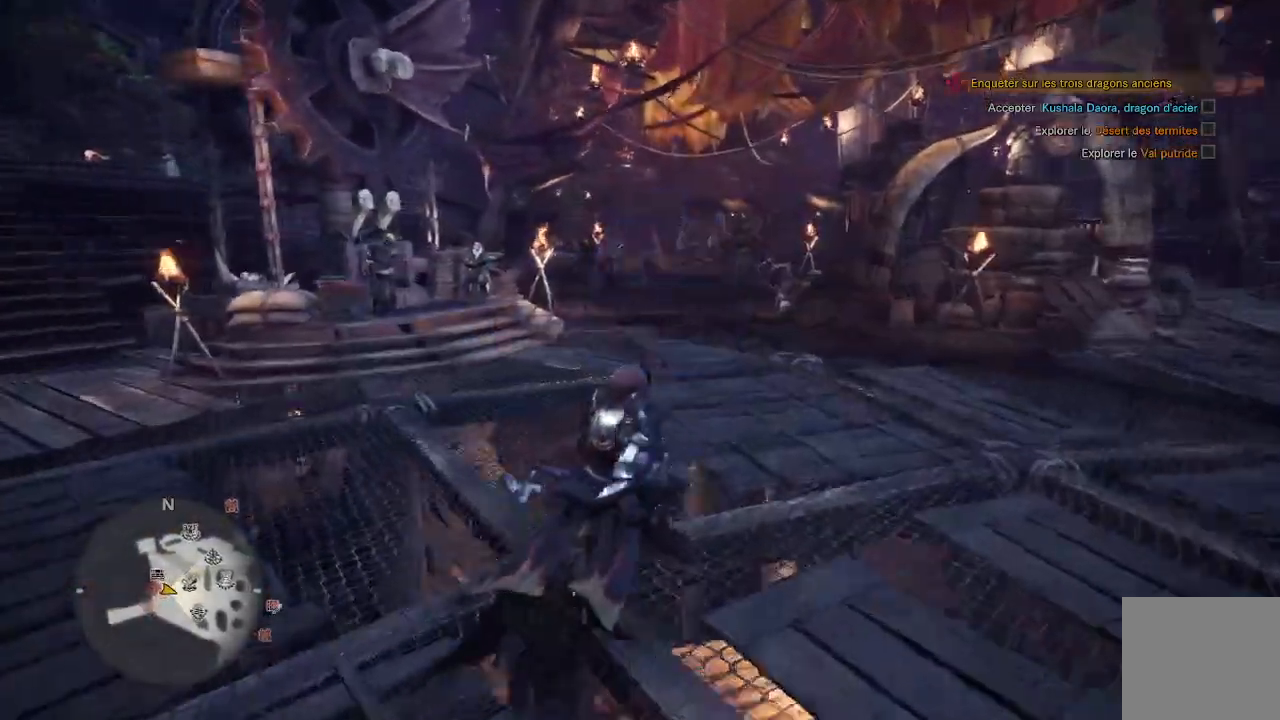
{"buttons": [], "left_stick": "up", "right_stick": "left", "events": [[117, "right_stick", "center"], [350, "right_stick", "left"]]}
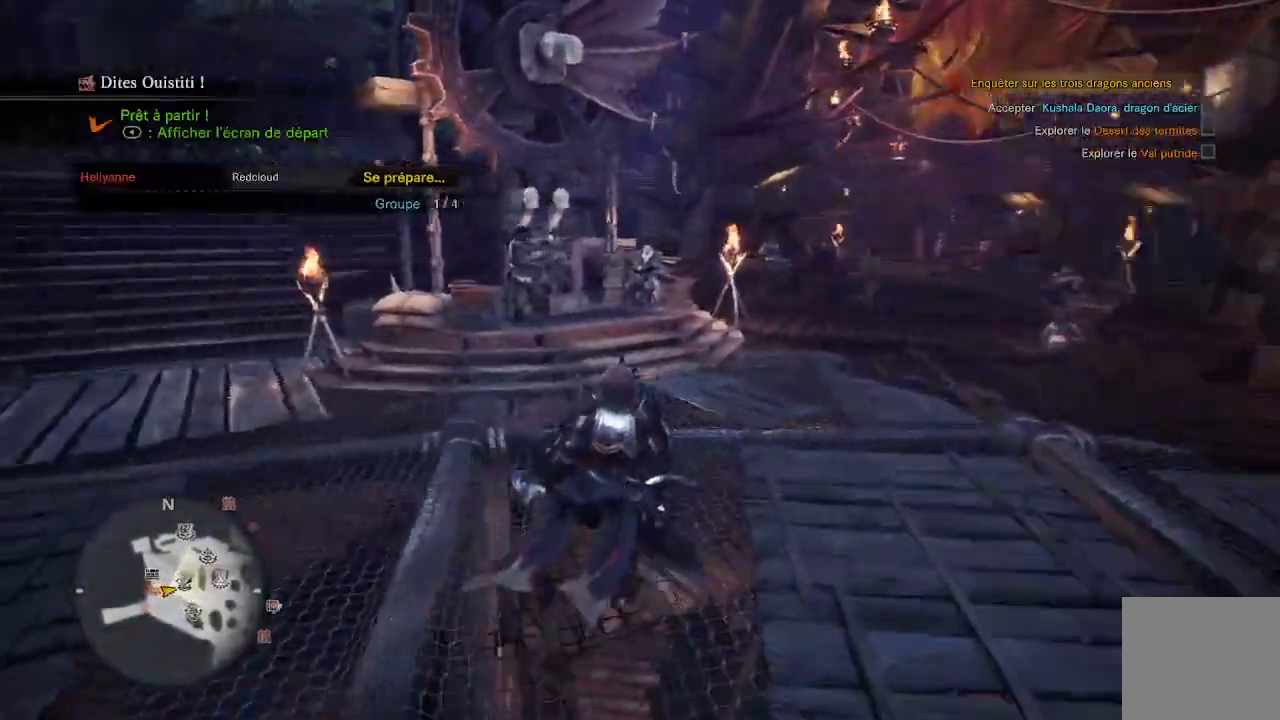
{"buttons": [], "left_stick": "up", "right_stick": "center", "events": [[17, "right_stick", "center"], [150, "L3", "down"], [317, "L3", "up"]]}
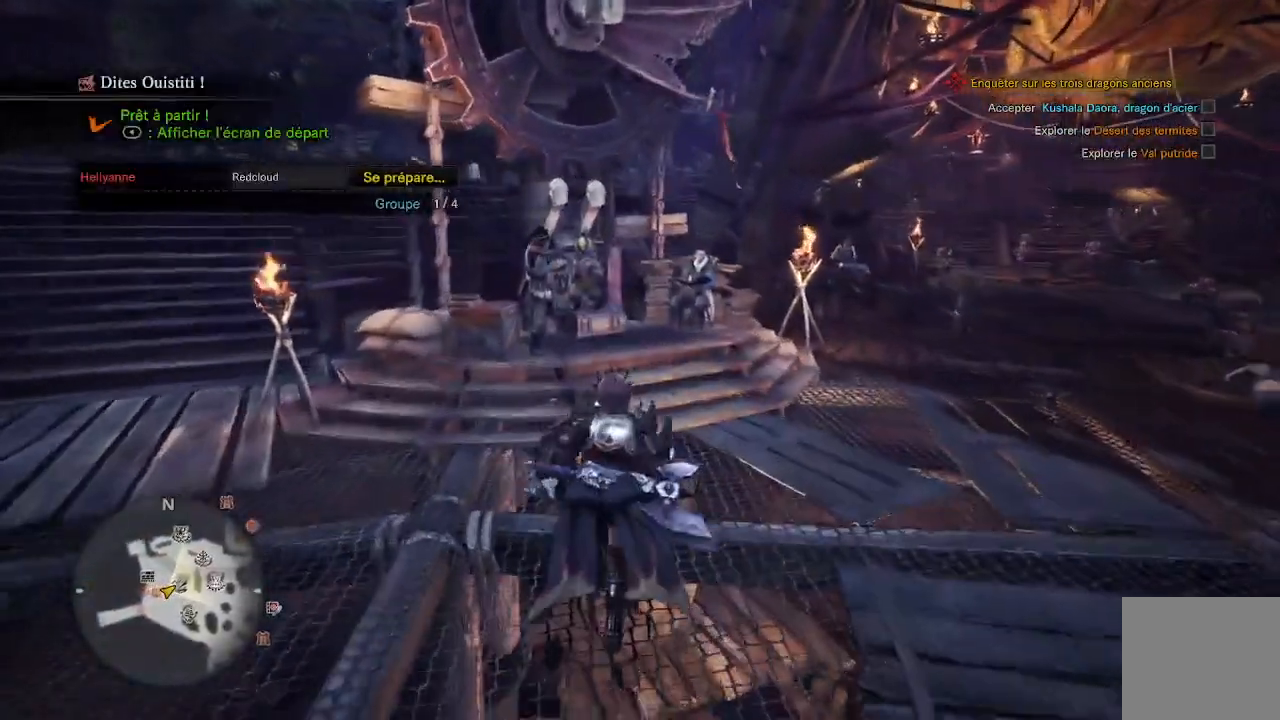
{"buttons": [], "left_stick": "up", "right_stick": "left", "events": [[350, "right_stick", "left"]]}
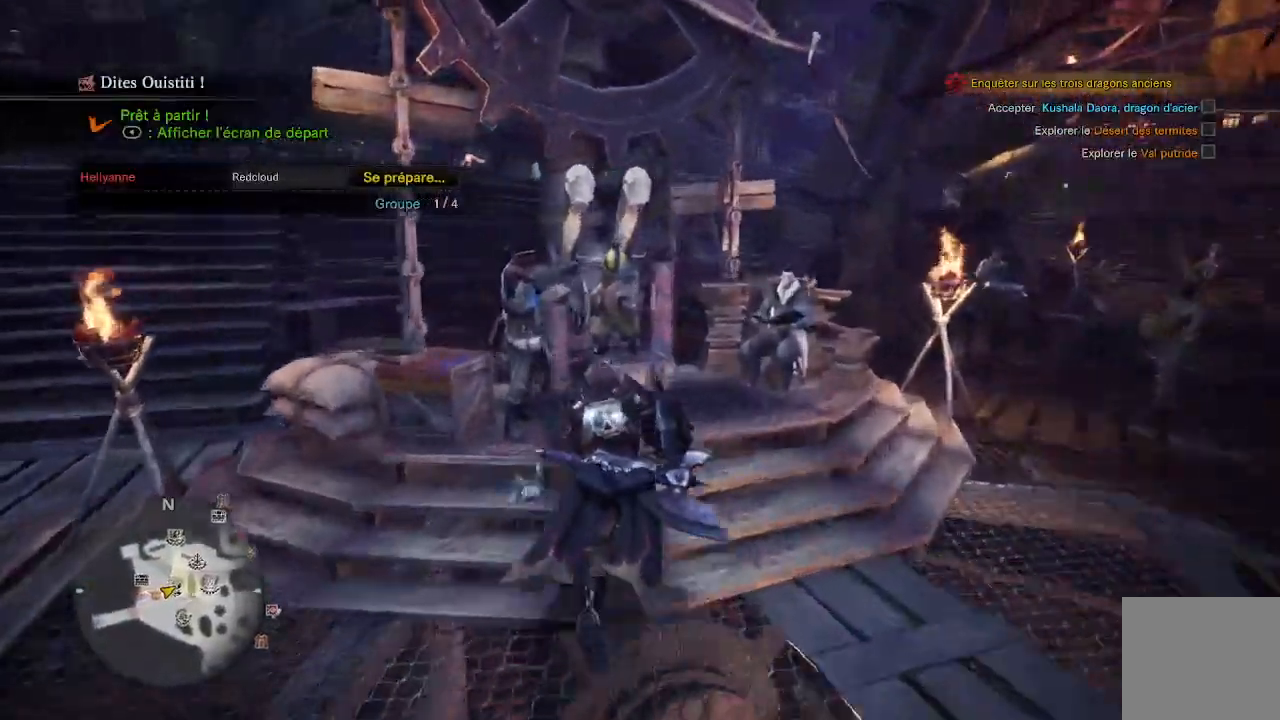
{"buttons": [], "left_stick": "center", "right_stick": "center", "events": [[17, "right_stick", "center"], [183, "A", "down"], [300, "A", "up"], [333, "left_stick", "center"], [367, "A", "down"], [467, "A", "up"]]}
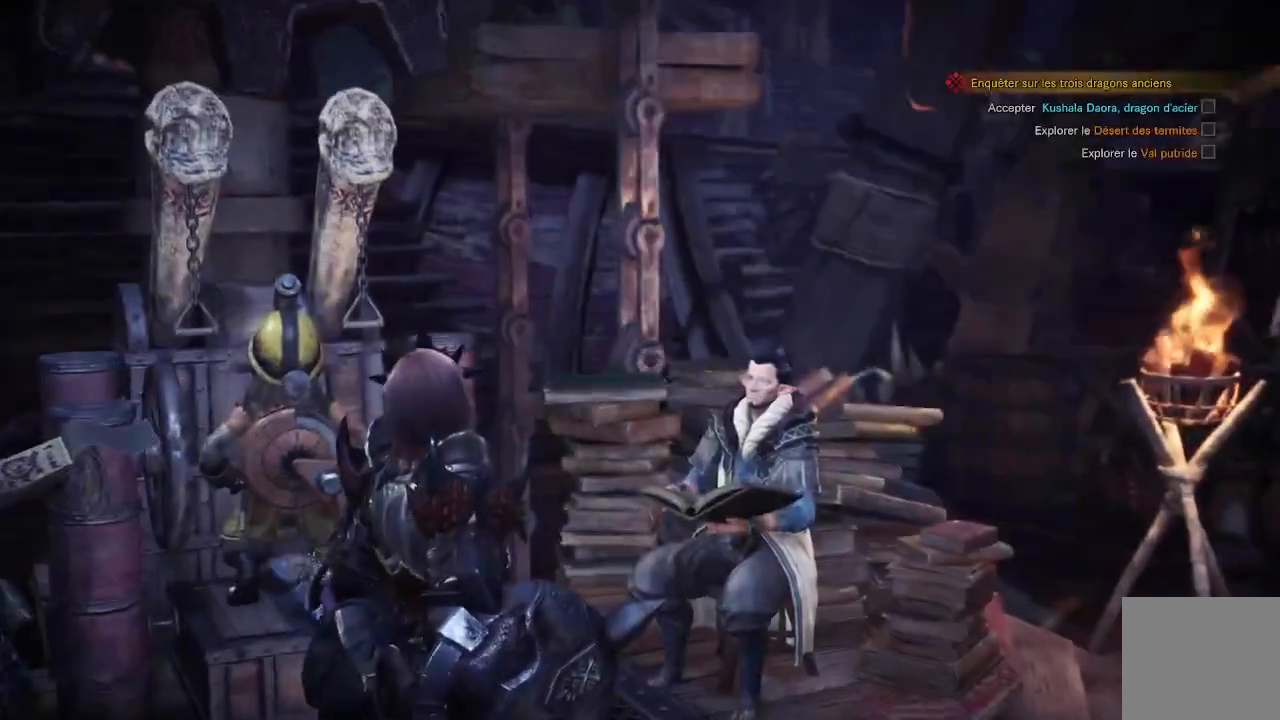
{"buttons": [], "left_stick": "center", "right_stick": "center", "events": [[67, "A", "down"], [133, "A", "up"], [233, "A", "down"], [300, "A", "up"], [383, "A", "down"], [467, "A", "up"]]}
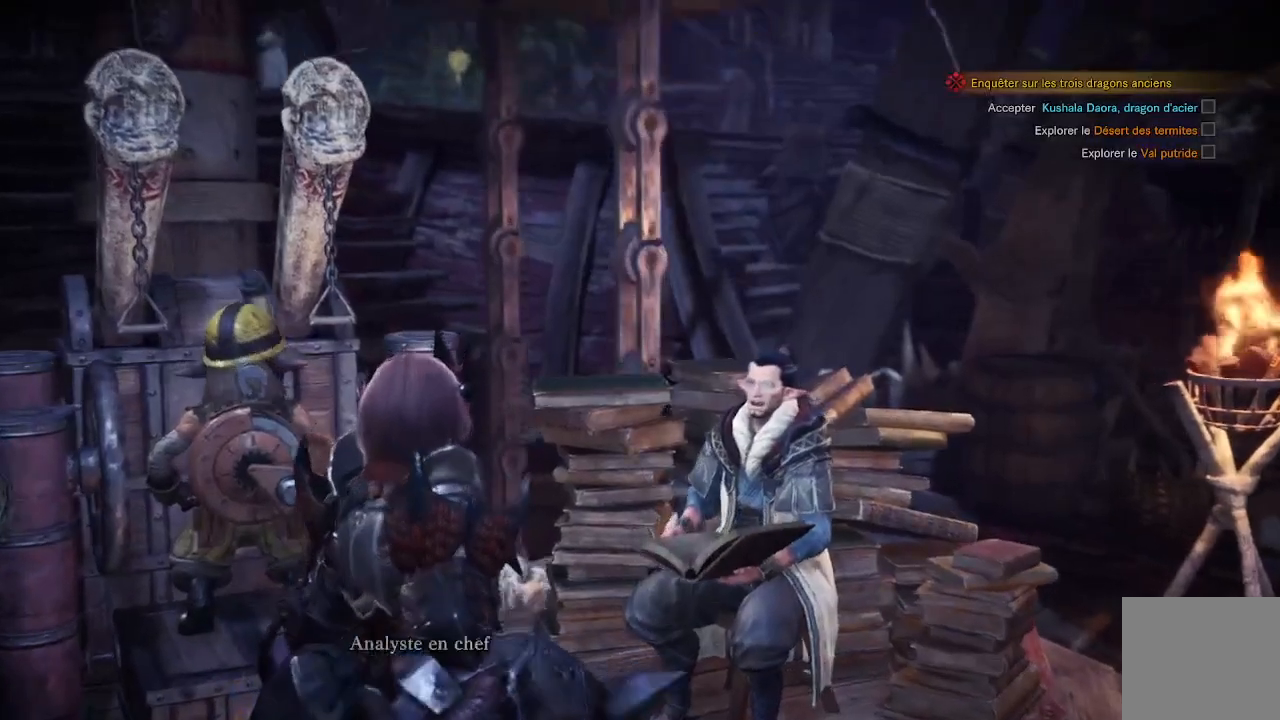
{"buttons": [], "left_stick": "center", "right_stick": "center", "events": [[33, "A", "down"], [133, "A", "up"], [217, "A", "down"], [300, "A", "up"], [383, "A", "down"], [467, "A", "up"]]}
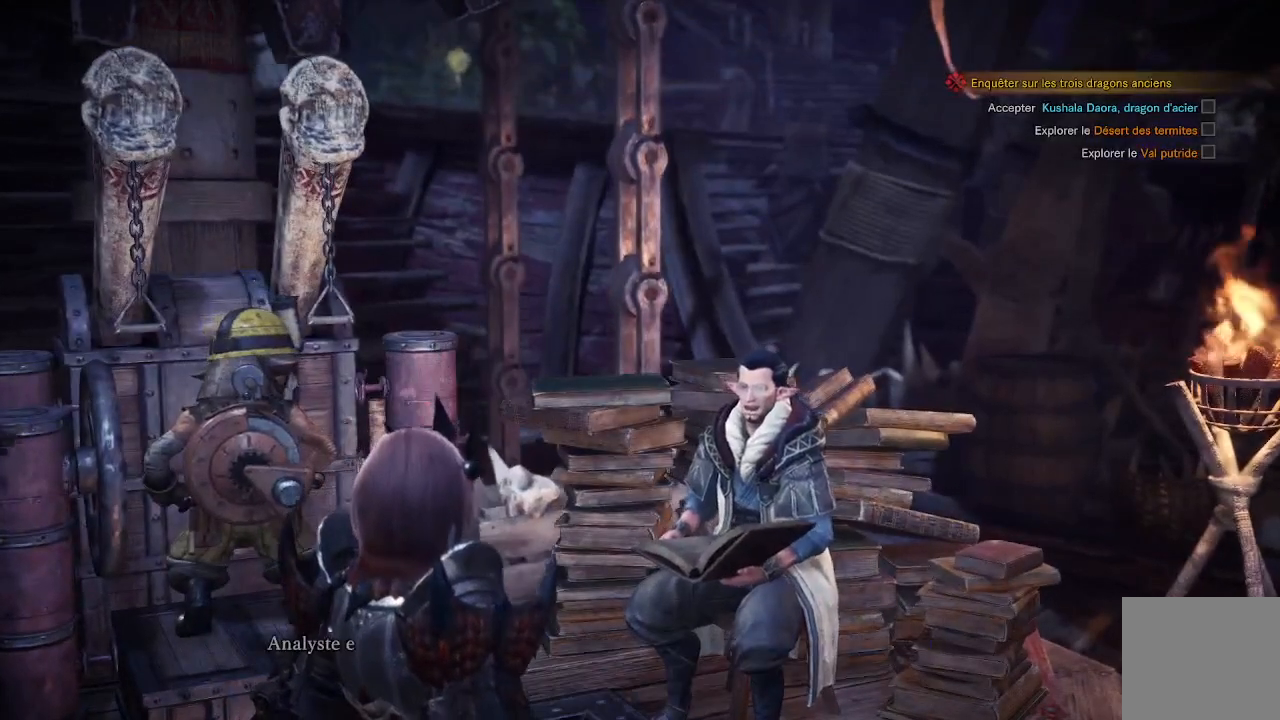
{"buttons": [], "left_stick": "center", "right_stick": "center", "events": [[33, "A", "down"], [133, "A", "up"], [217, "A", "down"], [300, "A", "up"], [383, "A", "down"], [500, "A", "up"]]}